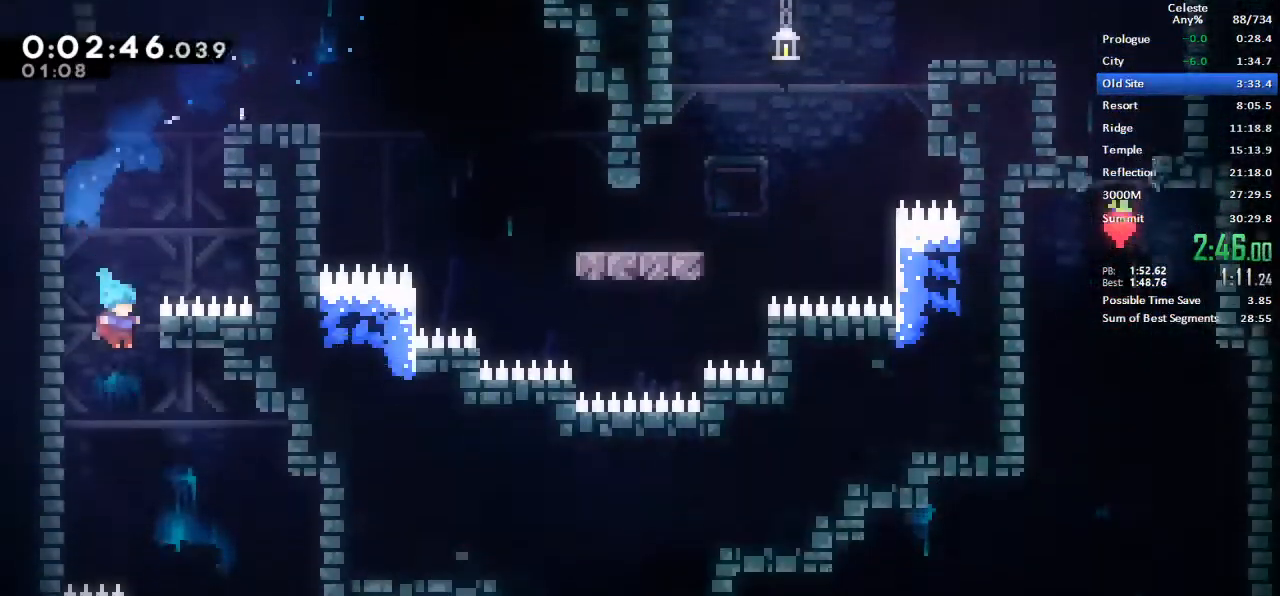
Gameplay with keyboard; each line is a JSON object with the keys held at the frame after it. "events" lists presses ("down") and releases ("up") of "dash", "demo", "down", "grab", "jump", "left", "menu", "retry", "right", "space", "talk" and "up" between this image and that frame as [ms after this image, input, new state], when the widget could be followed in between. No other keys are recorded. Mouse input is not recorded. Key names are as the overlay labels them; some are game actions (e.g. jump) rather than physical keys.
{"keys": ["down", "right"]}
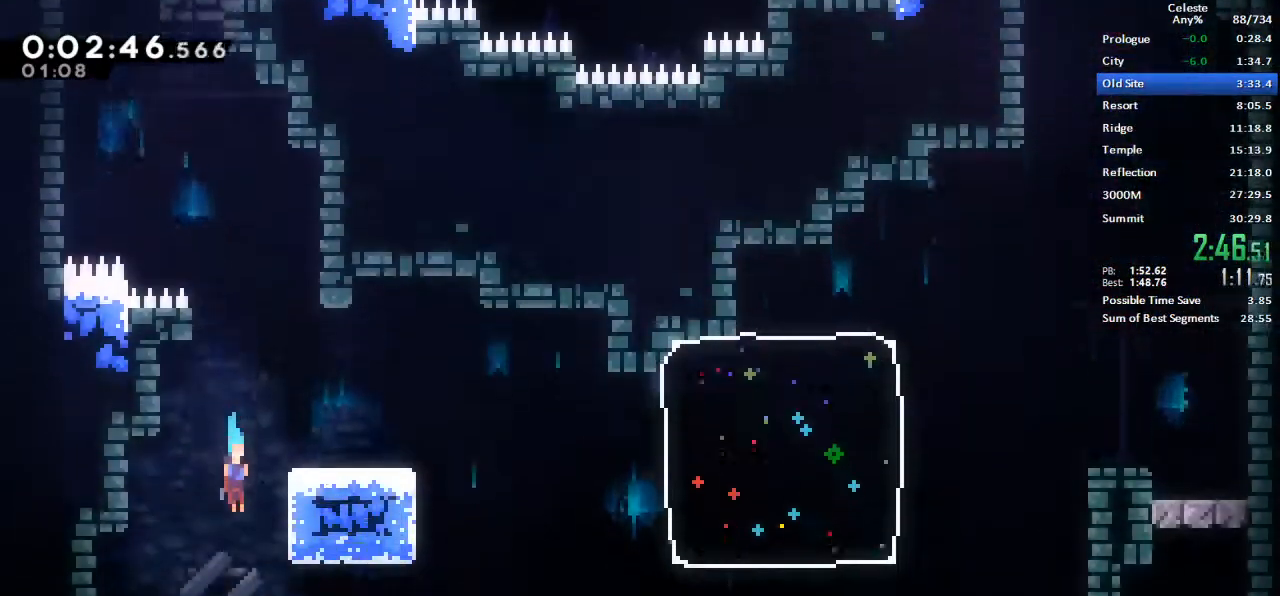
{"keys": ["down", "left"], "events": [[183, "down", "up"], [183, "left", "down"], [217, "right", "up"], [267, "down", "down"]]}
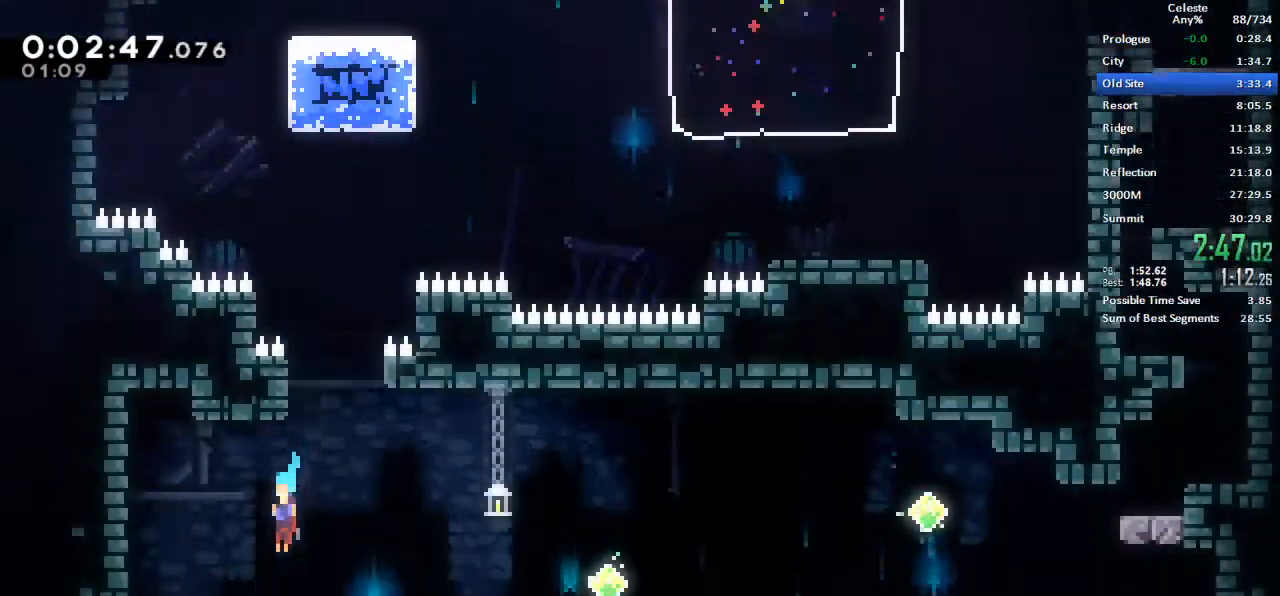
{"keys": ["down", "right"], "events": [[283, "right", "down"], [333, "left", "up"]]}
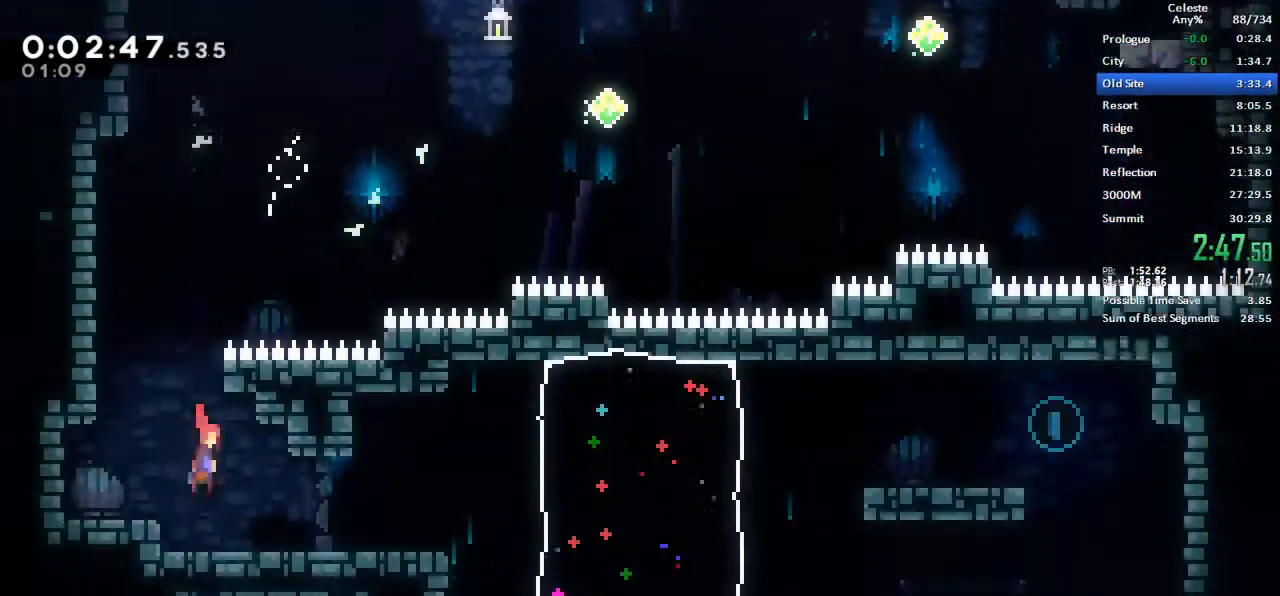
{"keys": ["dash", "right"]}
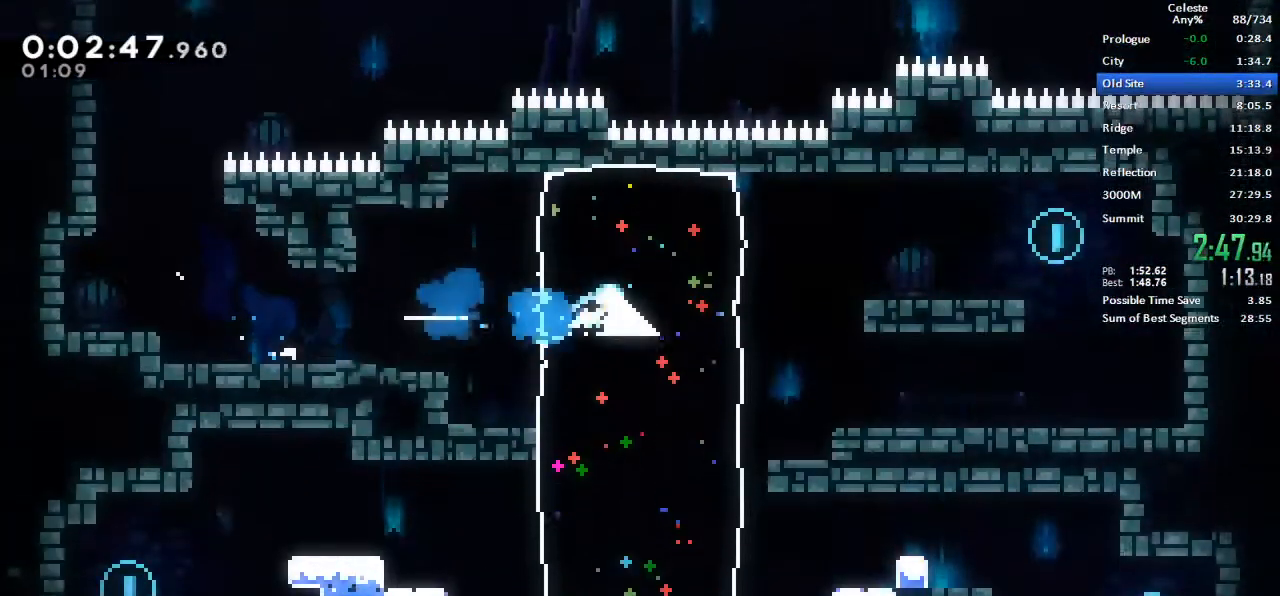
{"keys": ["dash", "down", "left"], "events": [[33, "dash", "up"], [183, "jump", "down"], [417, "jump", "up"], [467, "down", "down"], [467, "left", "down"], [500, "dash", "down"], [500, "right", "up"]]}
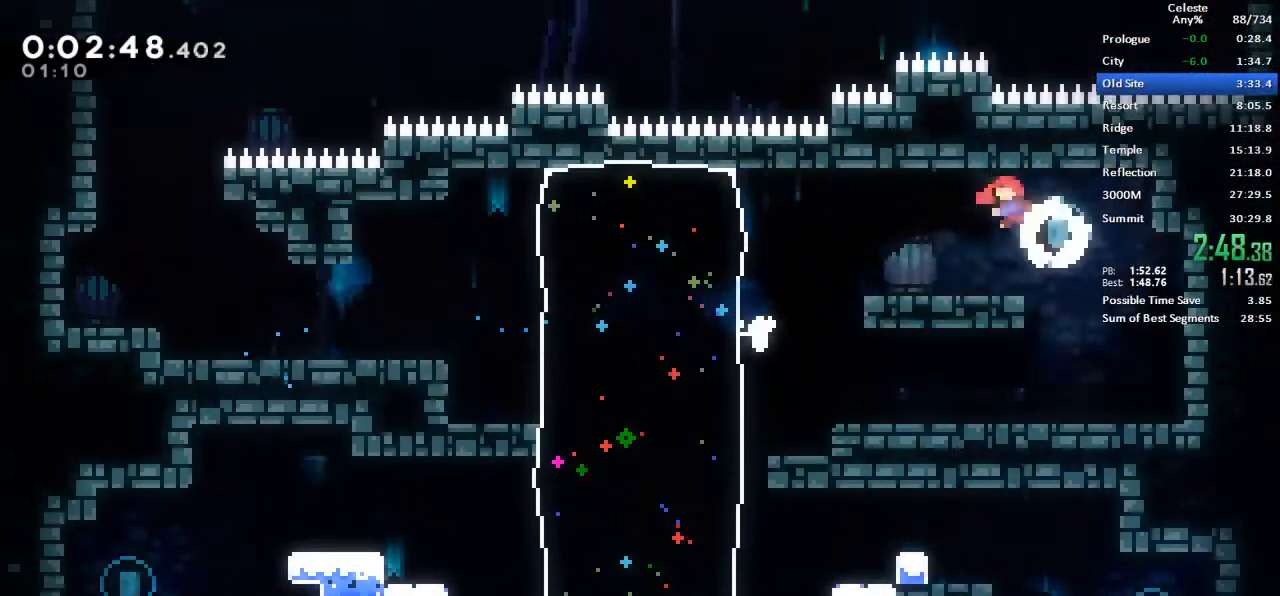
{"keys": ["down"], "events": [[100, "dash", "up"], [100, "down", "up"], [200, "jump", "down"], [233, "jump", "up"], [333, "dash", "down"], [333, "down", "down"], [383, "left", "up"], [467, "dash", "up"]]}
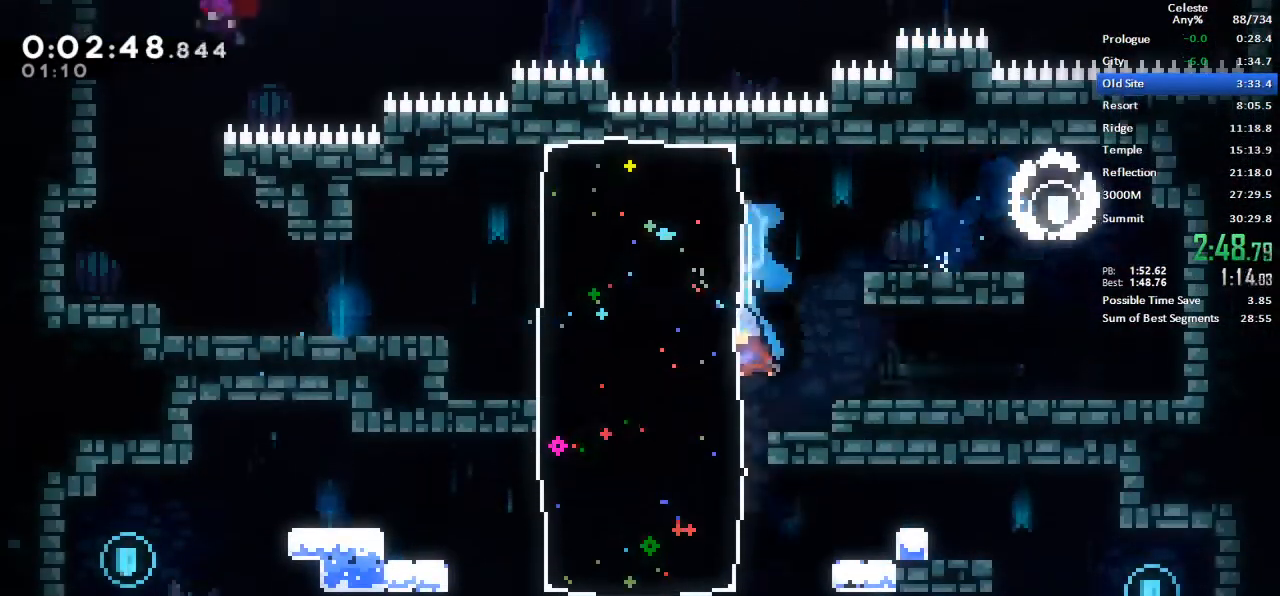
{"keys": ["right"], "events": [[200, "right", "down"], [350, "dash", "down"], [400, "jump", "down"], [433, "down", "up"], [483, "dash", "up"], [483, "jump", "up"]]}
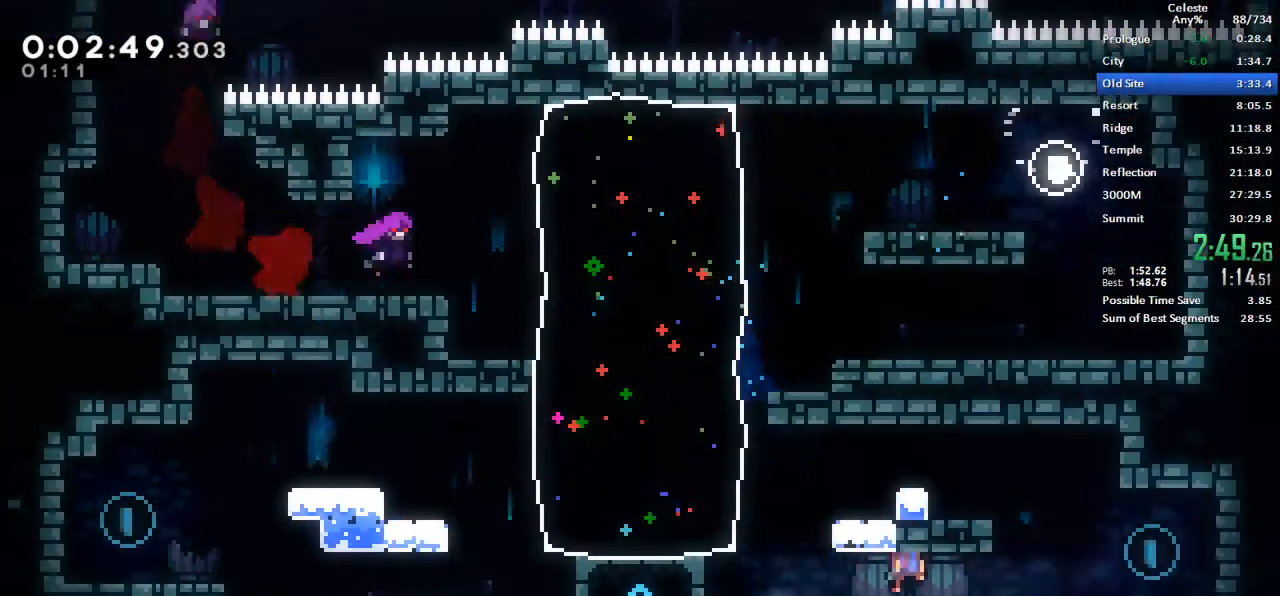
{"keys": ["dash", "left"], "events": [[267, "dash", "down"], [267, "left", "down"], [267, "right", "up"], [450, "dash", "up"], [500, "dash", "down"]]}
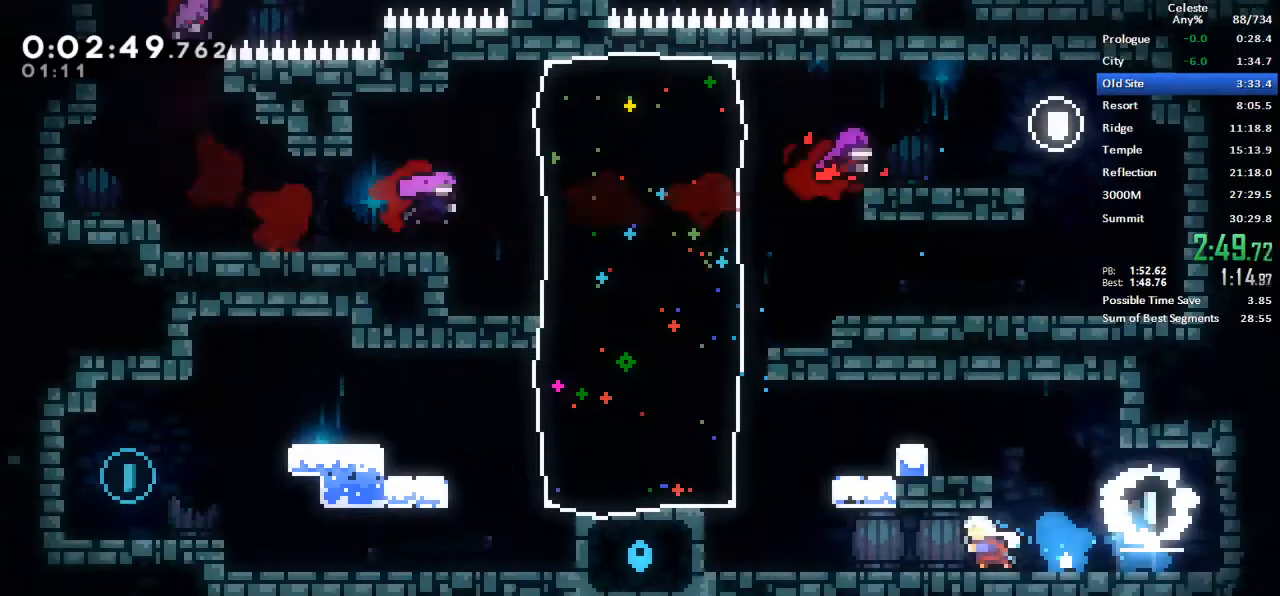
{"keys": ["dash", "left"], "events": [[183, "dash", "up"], [183, "jump", "down"], [383, "dash", "down"], [433, "jump", "up"]]}
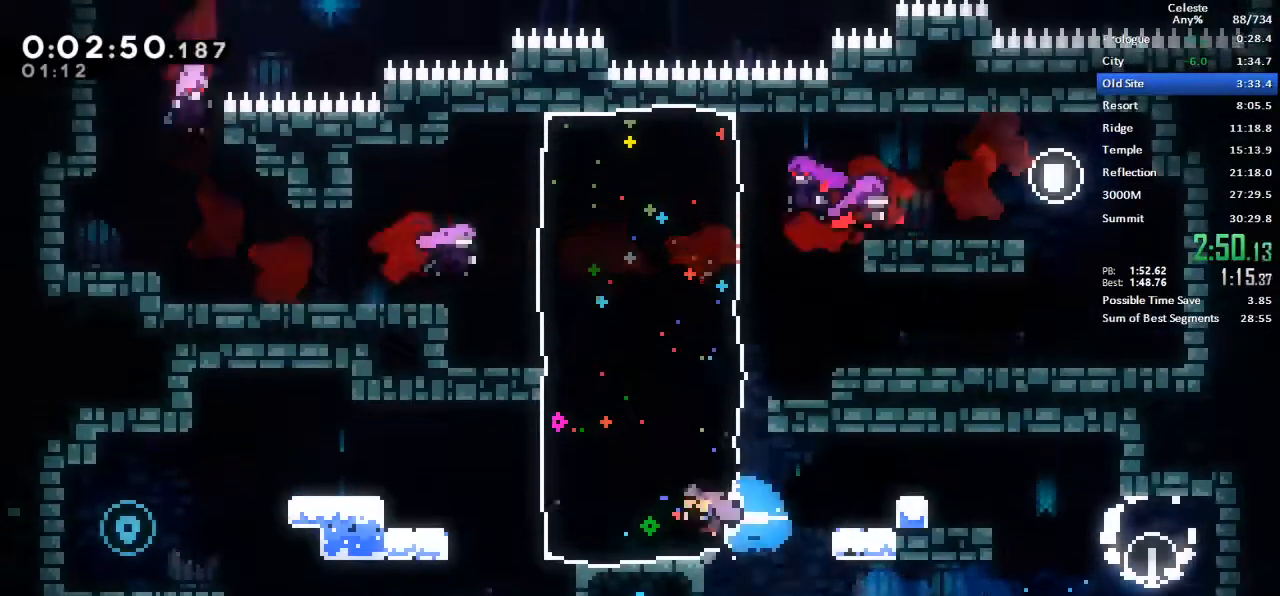
{"keys": ["dash", "down", "left"], "events": [[67, "dash", "up"], [217, "jump", "down"], [400, "jump", "up"], [433, "down", "down"], [483, "dash", "down"]]}
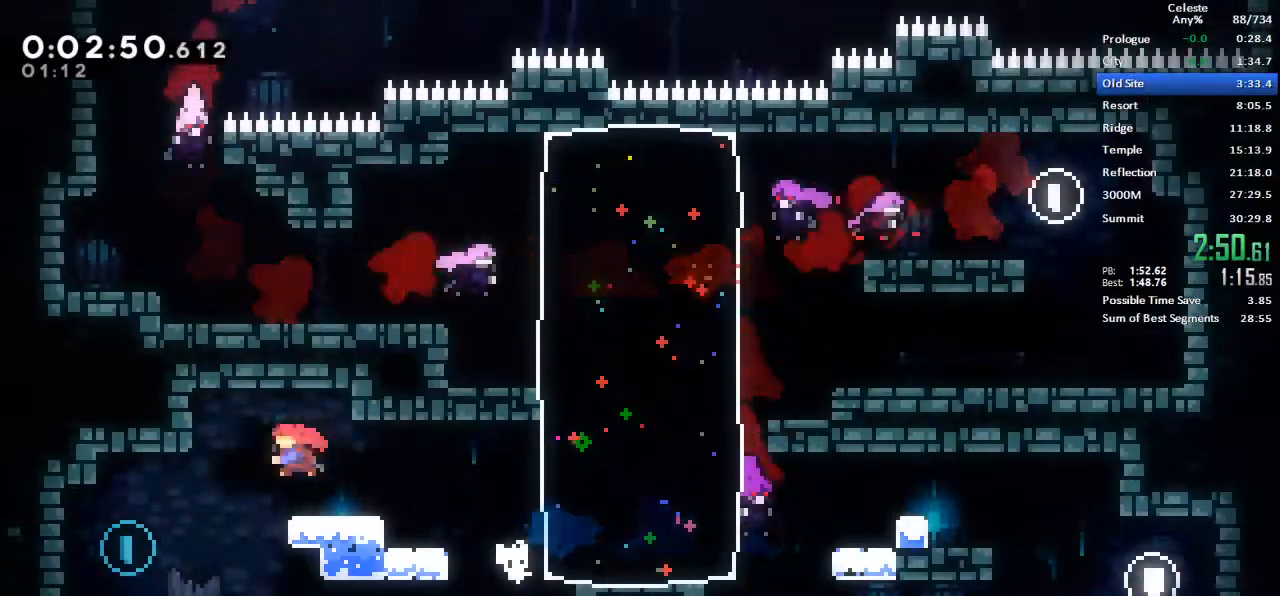
{"keys": [], "events": [[133, "dash", "up"], [133, "down", "up"], [133, "left", "up"], [200, "down", "down"], [200, "right", "down"], [267, "dash", "down"], [267, "jump", "down"], [367, "dash", "up"], [367, "down", "up"], [367, "jump", "up"], [417, "right", "up"]]}